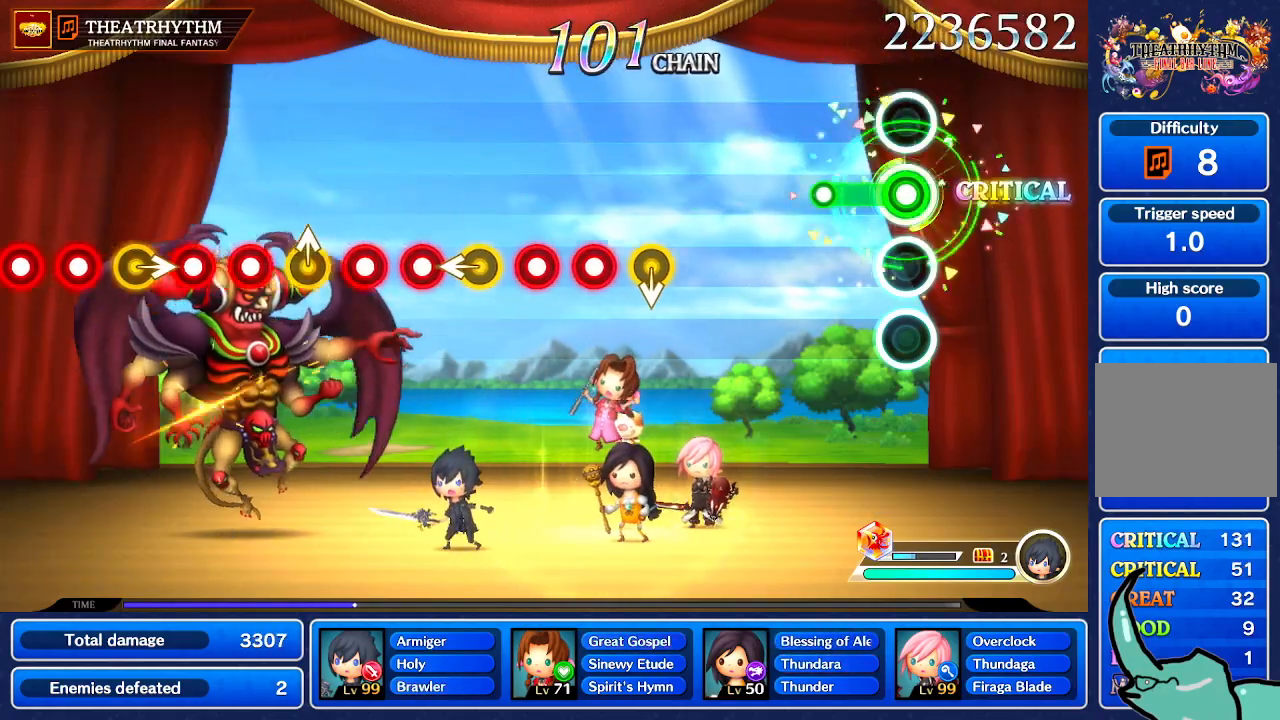
Gameplay with a controller (Nintendo layout); each line is a JSON object with the inputs held at the frame after it. "events" lists button and stick changes between this image and that frame as [ms after this image, input, new state], when the widget could be followed in between. Not read: L1 L3 R1 R3 SELECT START.
{"buttons": [], "left_stick": "center", "right_stick": "center", "events": []}
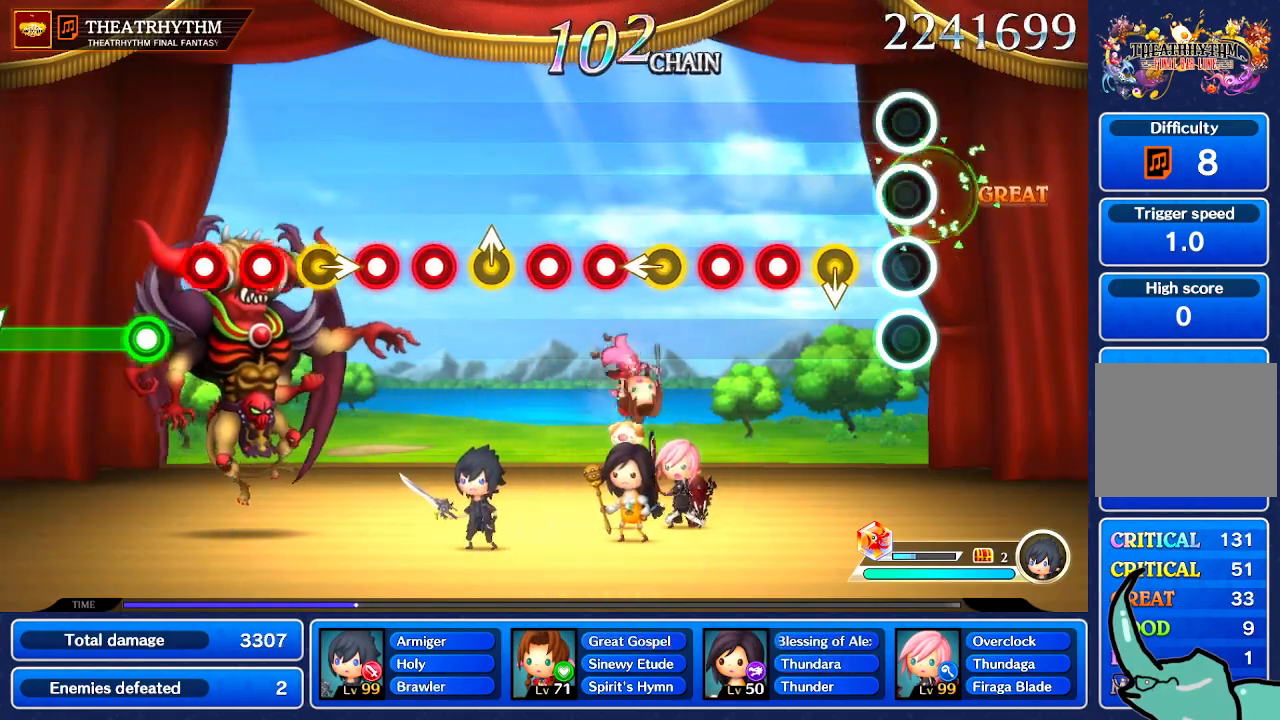
{"buttons": [], "left_stick": "center", "right_stick": "center"}
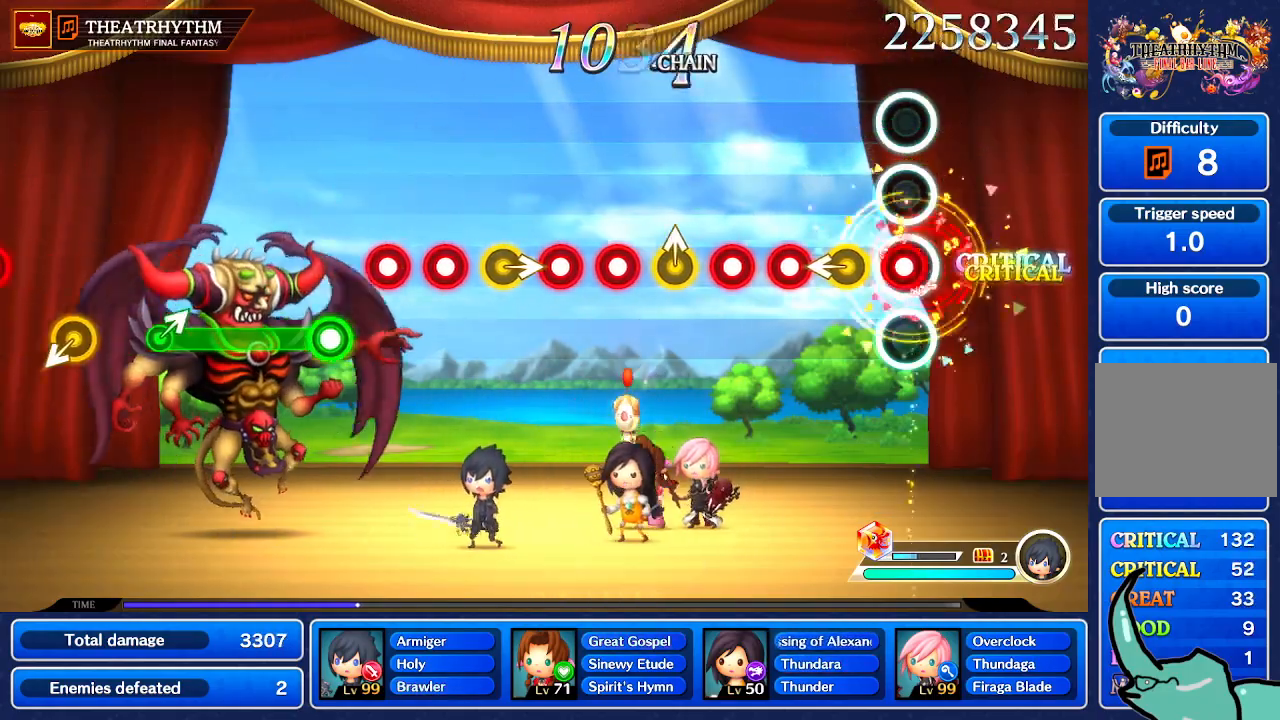
{"buttons": [], "left_stick": "center", "right_stick": "center", "events": [[200, "left_stick", "left"], [300, "left_stick", "center"]]}
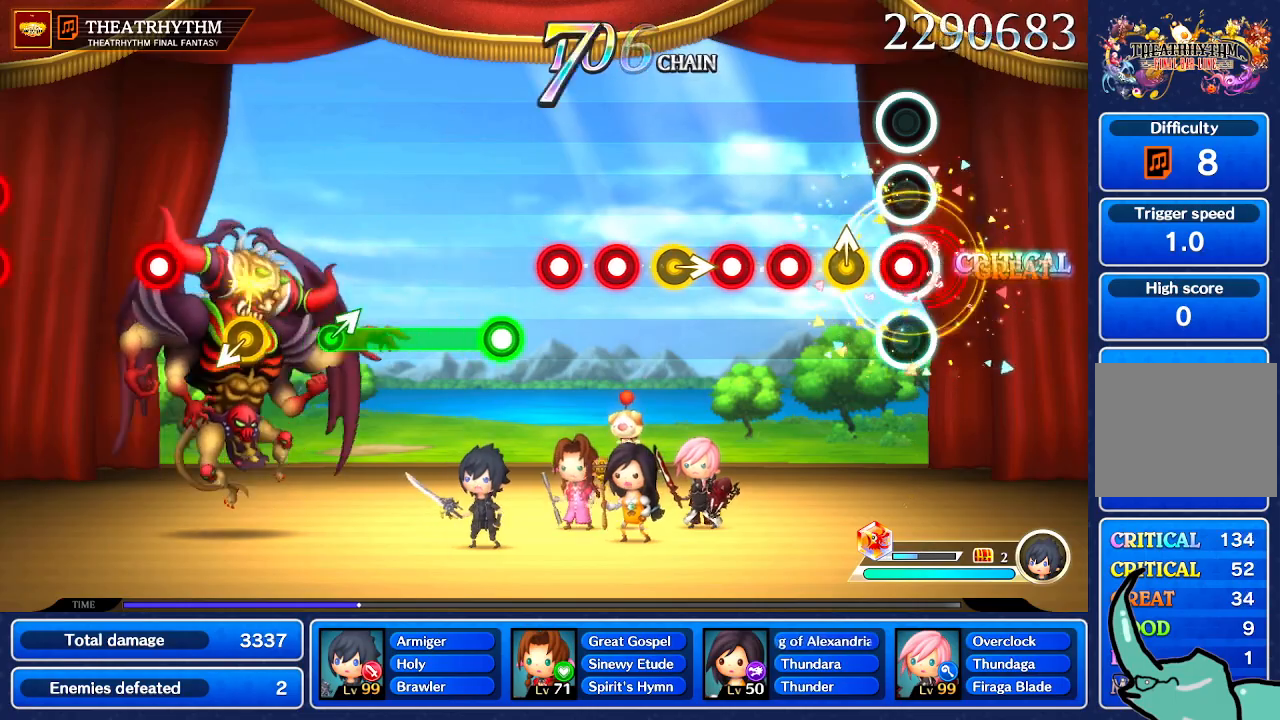
{"buttons": [], "left_stick": "center", "right_stick": "center", "events": [[67, "left_stick", "up"], [167, "left_stick", "center"]]}
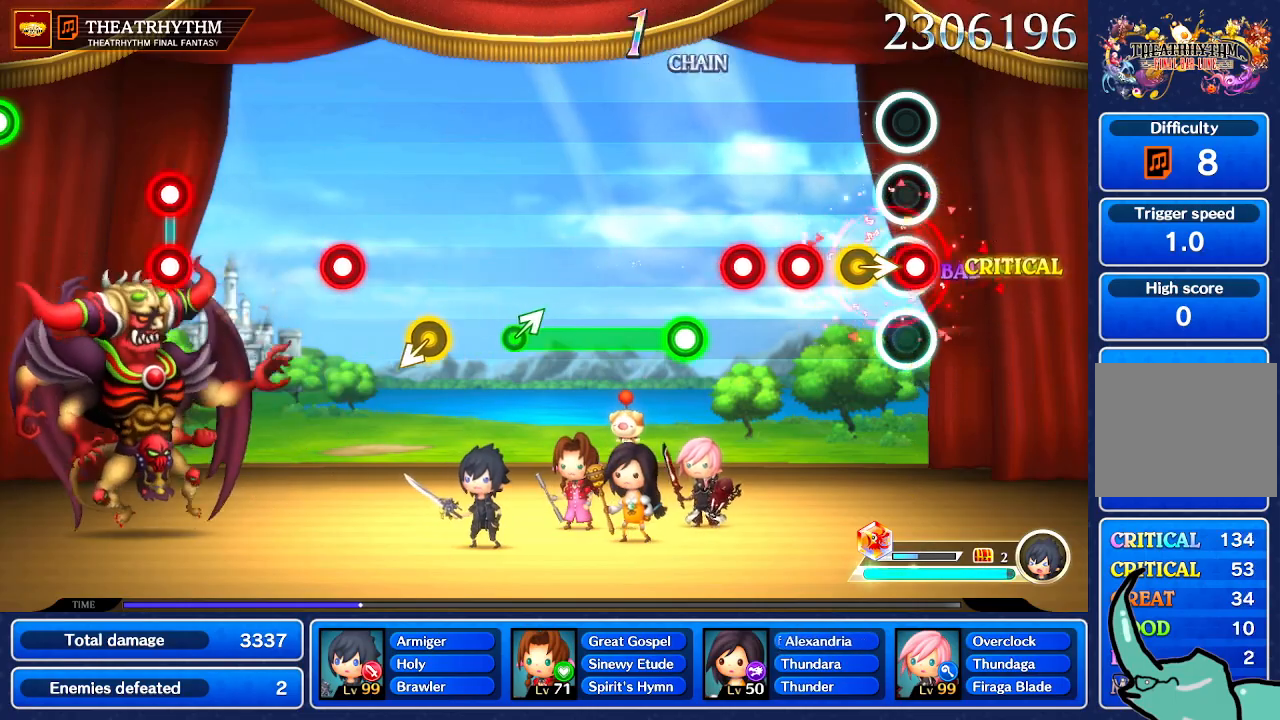
{"buttons": [], "left_stick": "down", "right_stick": "center"}
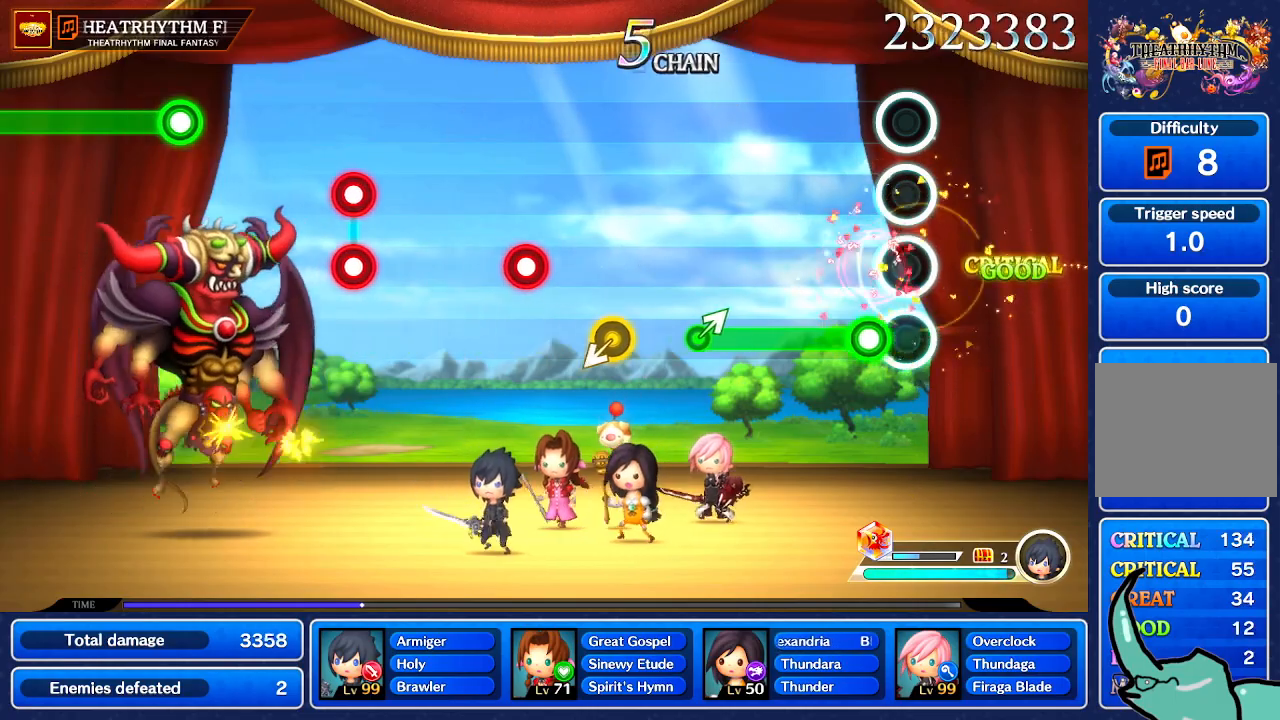
{"buttons": [], "left_stick": "center", "right_stick": "center", "events": [[67, "left_stick", "center"]]}
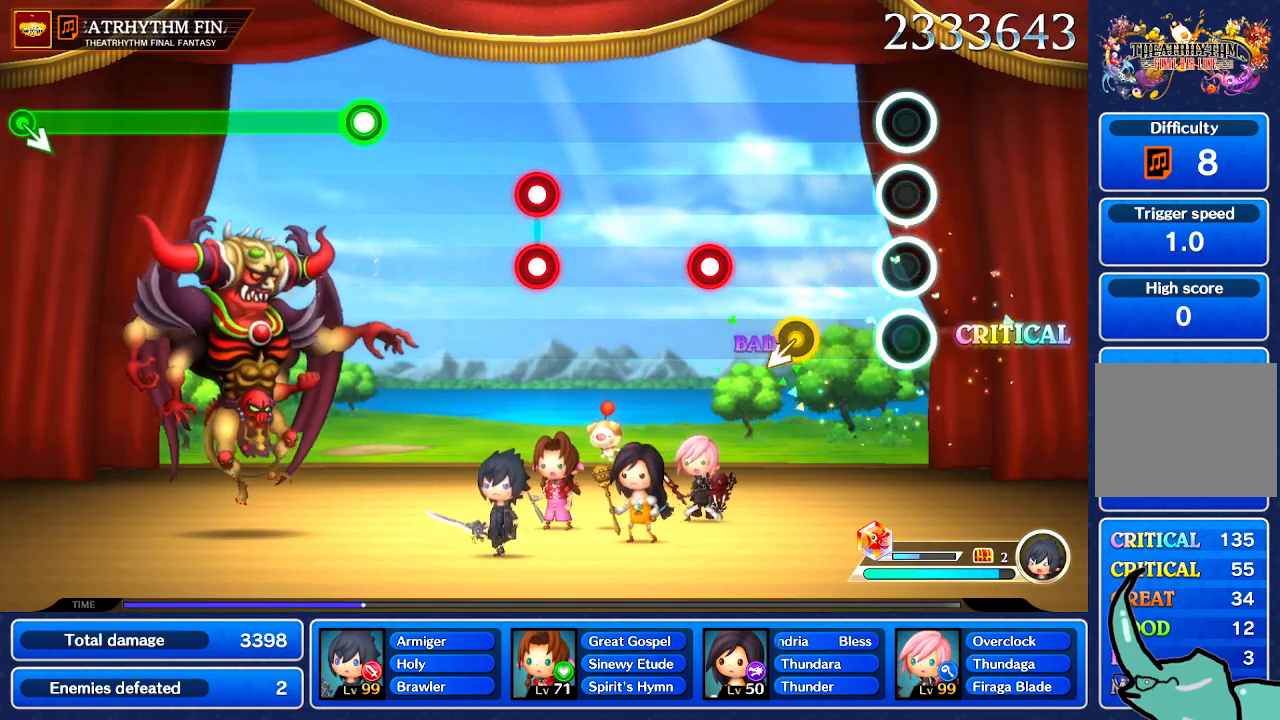
{"buttons": [], "left_stick": "center", "right_stick": "center", "events": []}
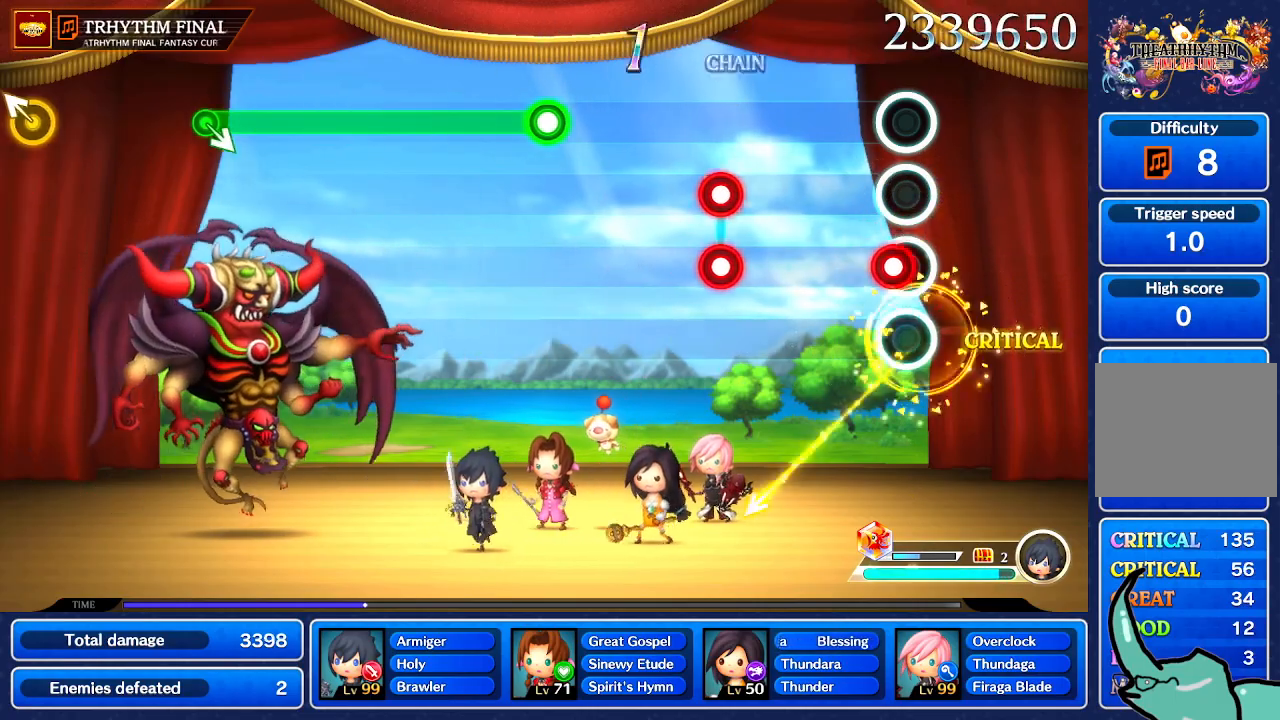
{"buttons": [], "left_stick": "center", "right_stick": "center", "events": []}
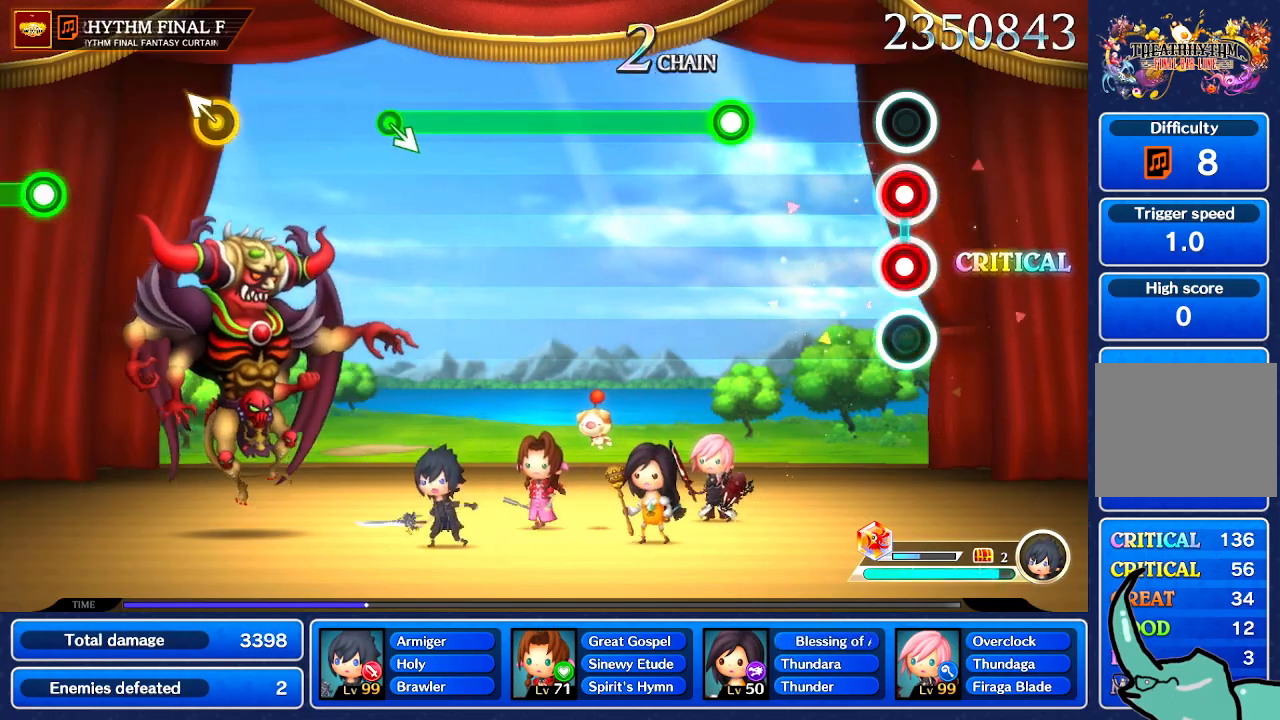
{"buttons": [], "left_stick": "center", "right_stick": "center", "events": []}
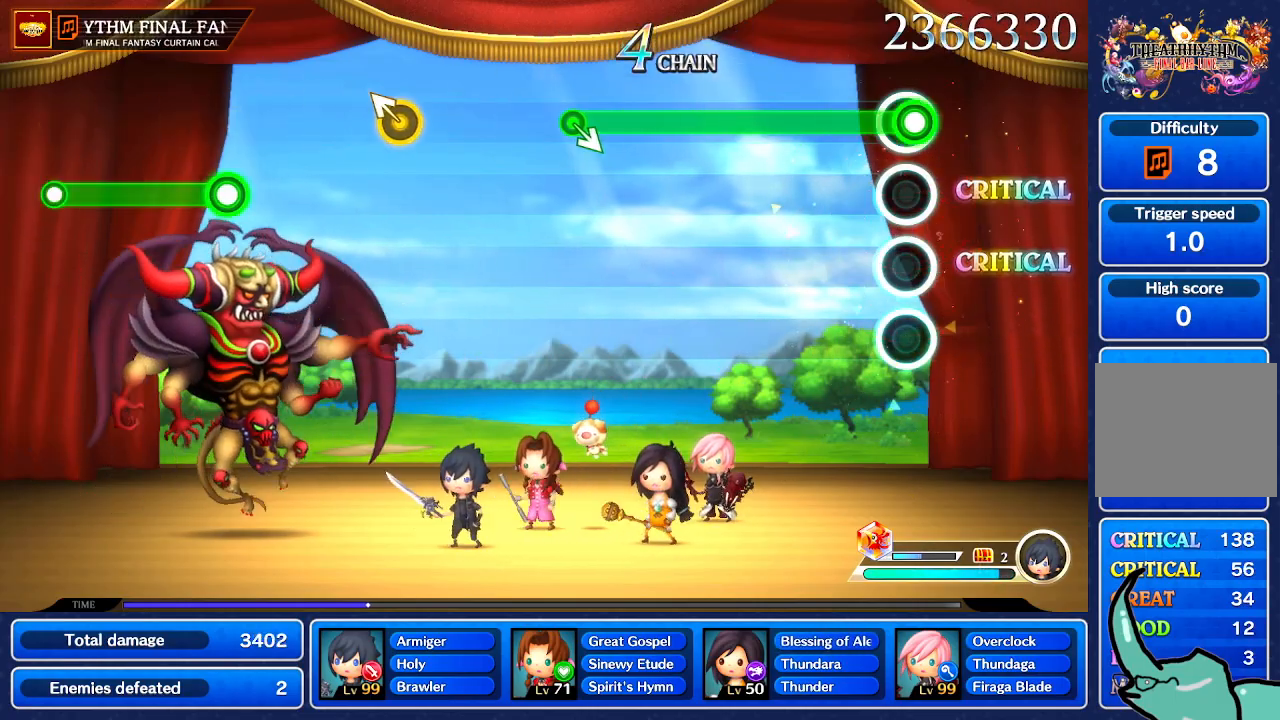
{"buttons": [], "left_stick": "center", "right_stick": "center", "events": []}
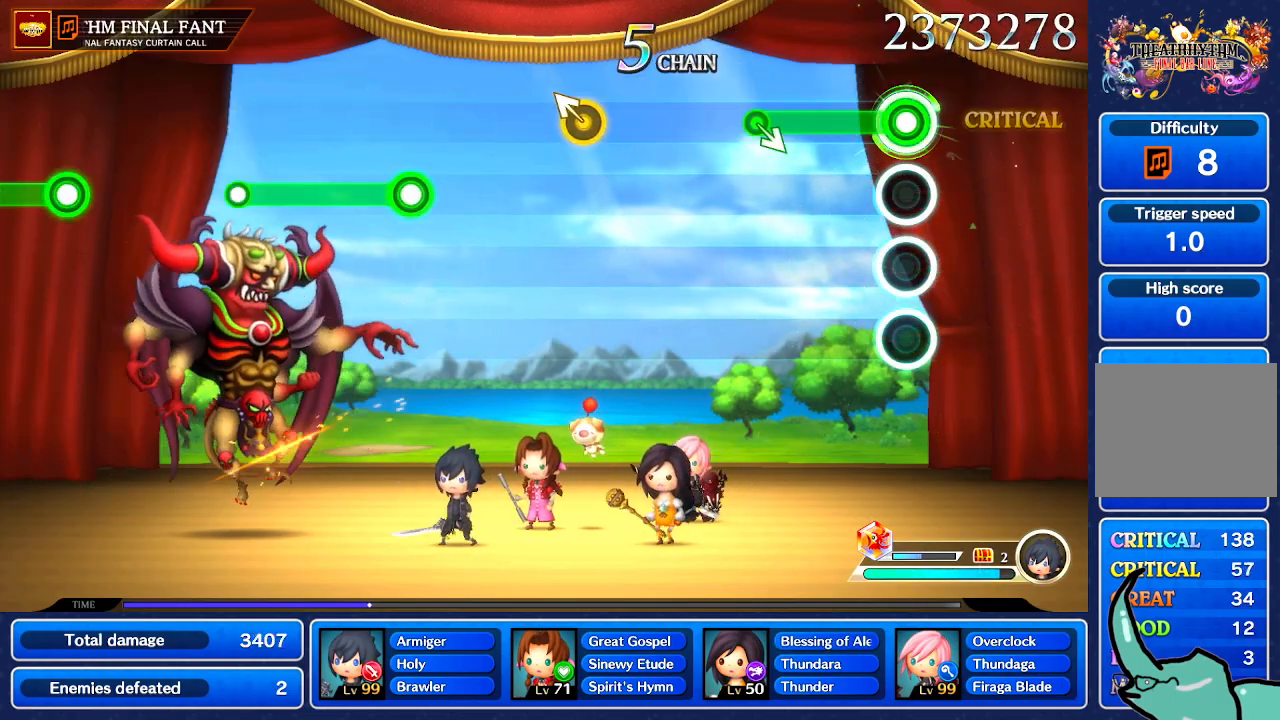
{"buttons": [], "left_stick": "down-right", "right_stick": "center", "events": [[400, "left_stick", "down-right"]]}
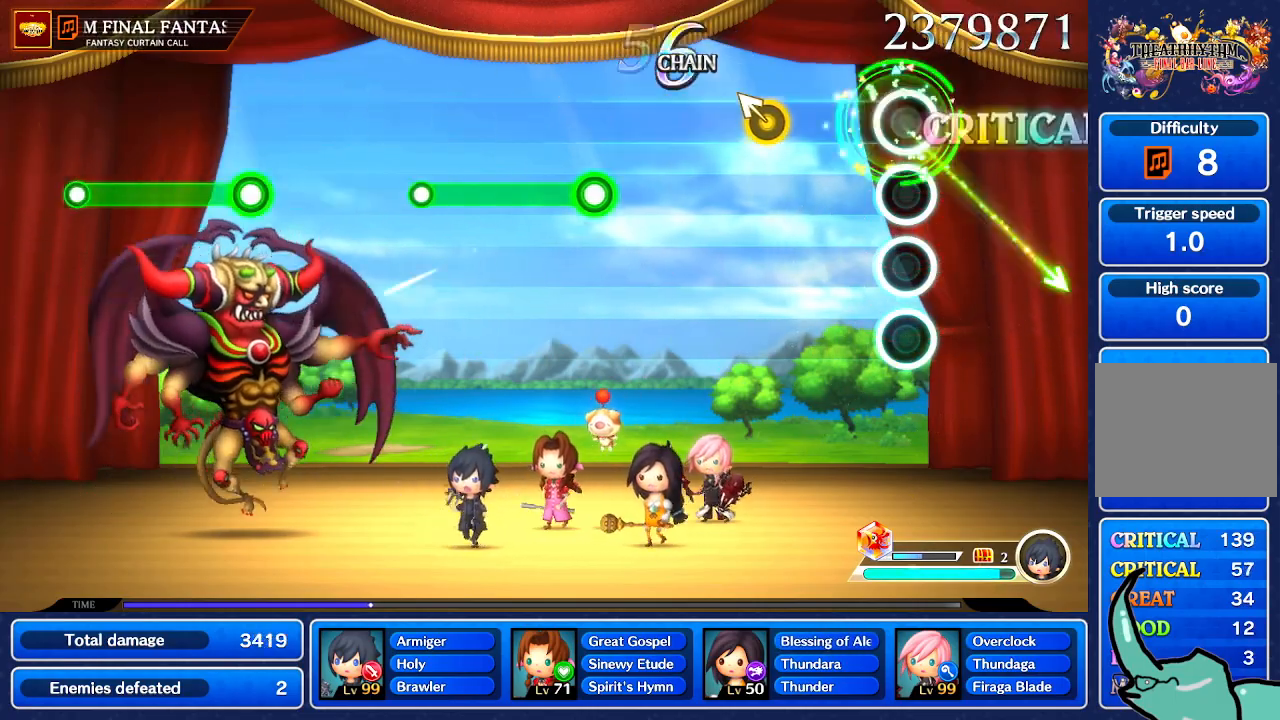
{"buttons": [], "left_stick": "up-left", "right_stick": "center", "events": [[34, "left_stick", "center"], [434, "left_stick", "up-left"]]}
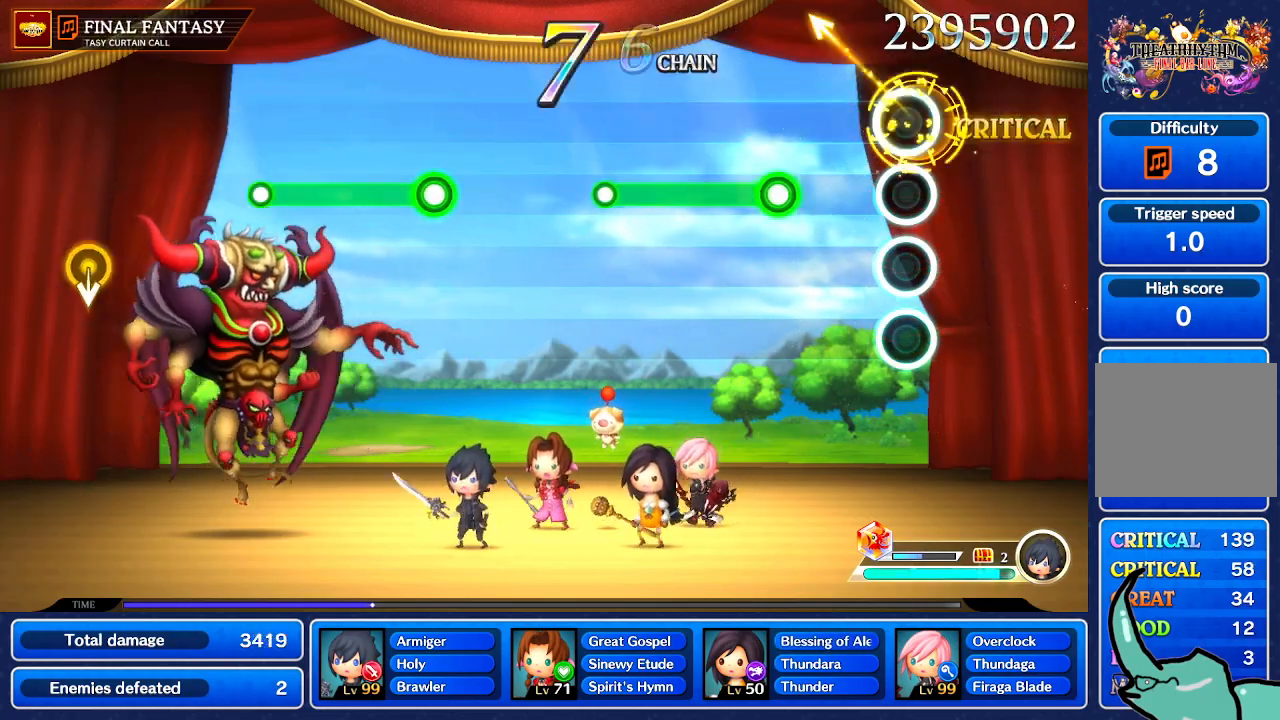
{"buttons": [], "left_stick": "center", "right_stick": "center", "events": [[33, "left_stick", "center"]]}
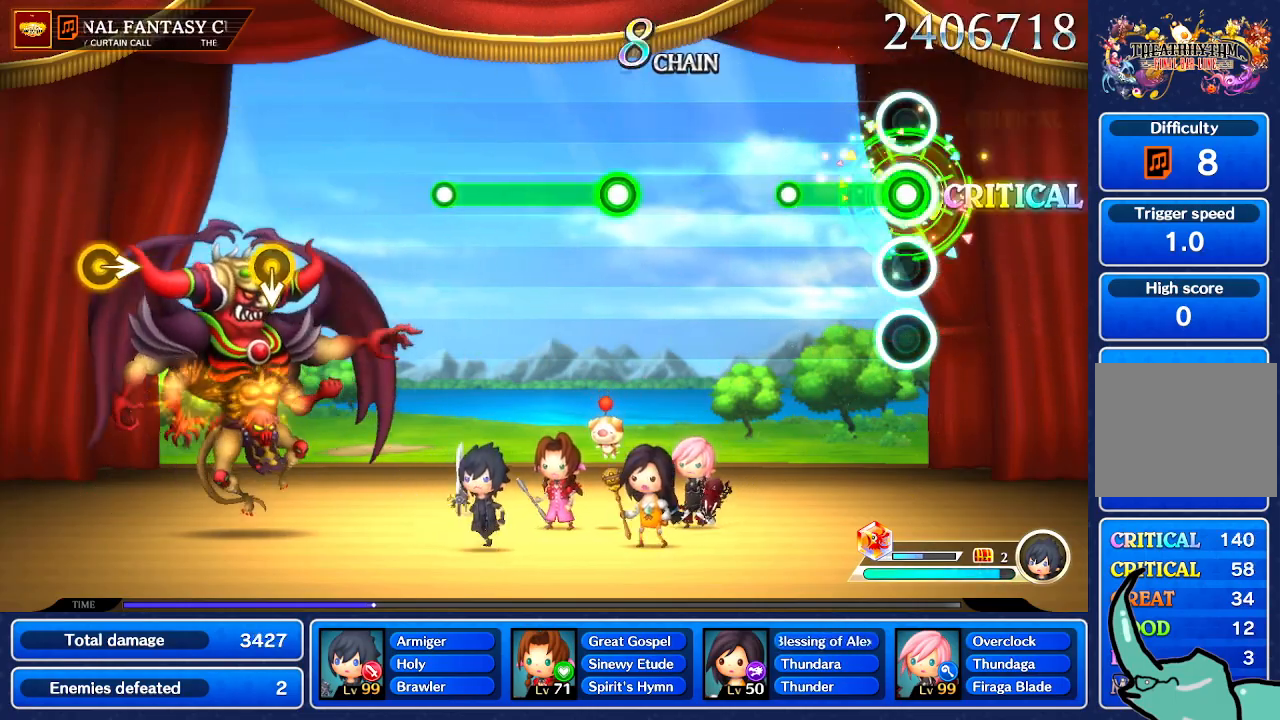
{"buttons": [], "left_stick": "center", "right_stick": "center", "events": []}
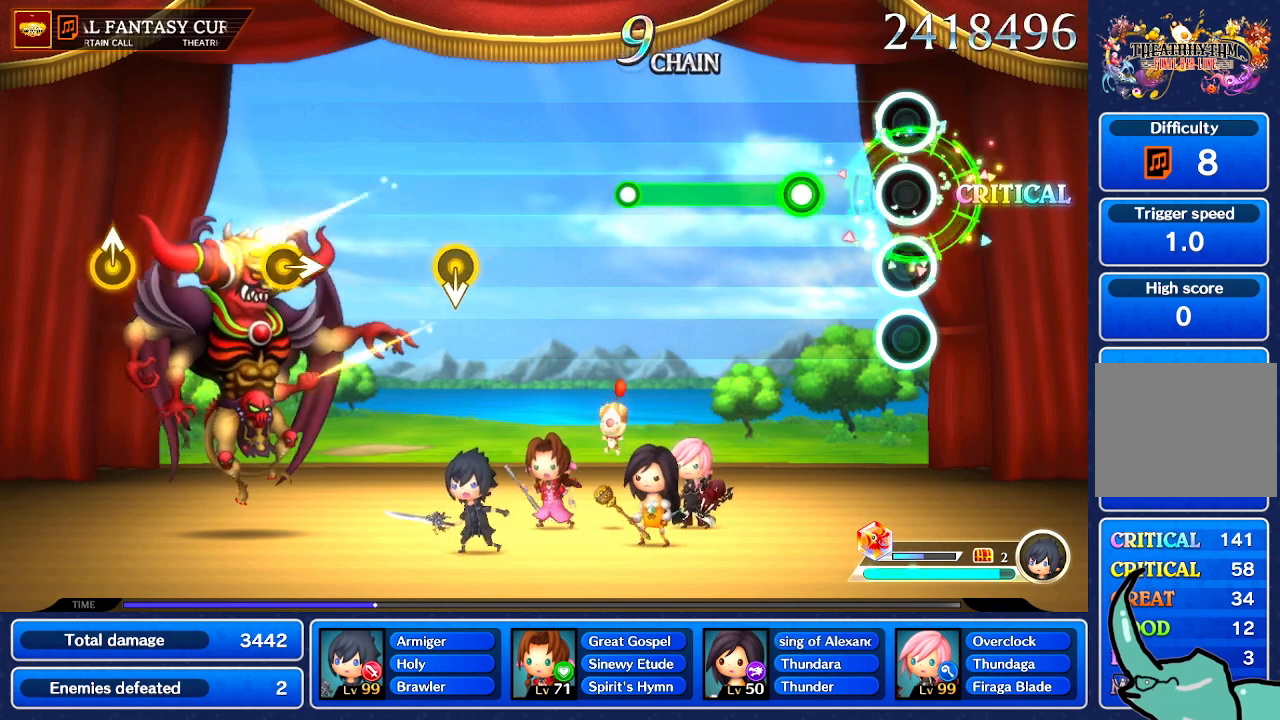
{"buttons": [], "left_stick": "center", "right_stick": "center", "events": []}
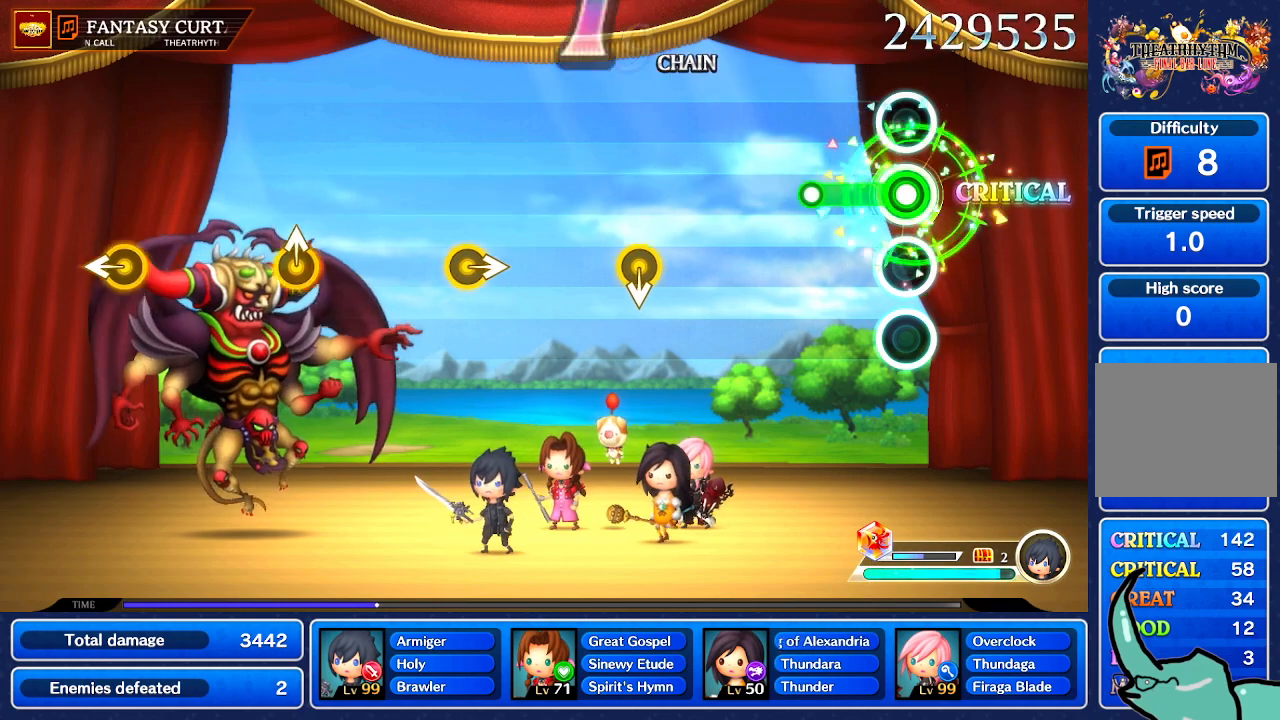
{"buttons": [], "left_stick": "center", "right_stick": "center", "events": []}
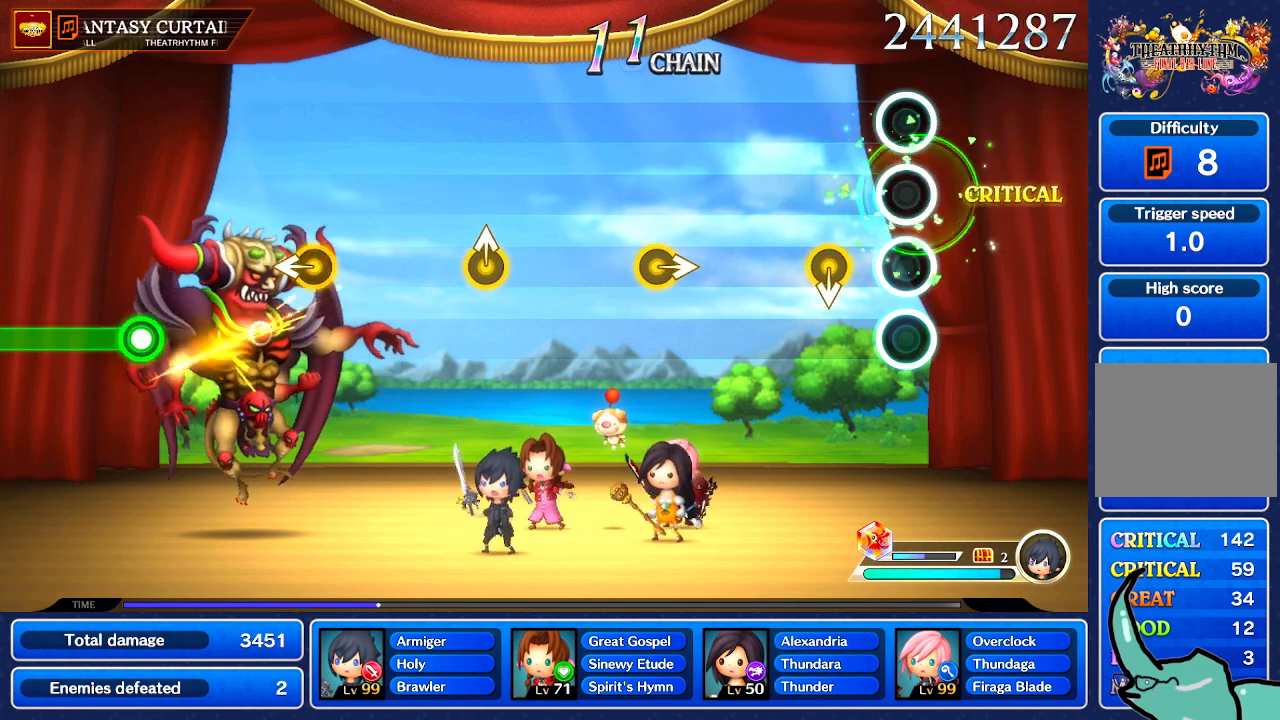
{"buttons": [], "left_stick": "center", "right_stick": "center", "events": [[300, "left_stick", "down"], [400, "left_stick", "center"]]}
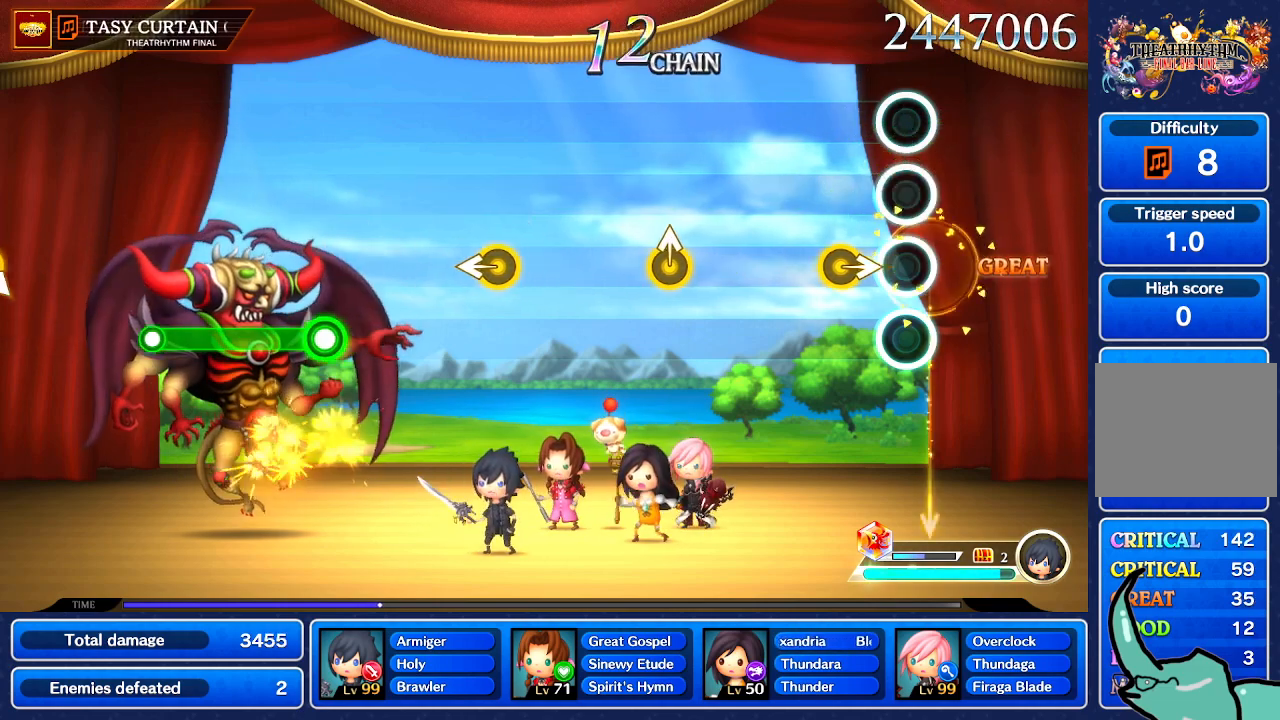
{"buttons": [], "left_stick": "center", "right_stick": "center", "events": [[234, "right_stick", "right"], [401, "right_stick", "center"]]}
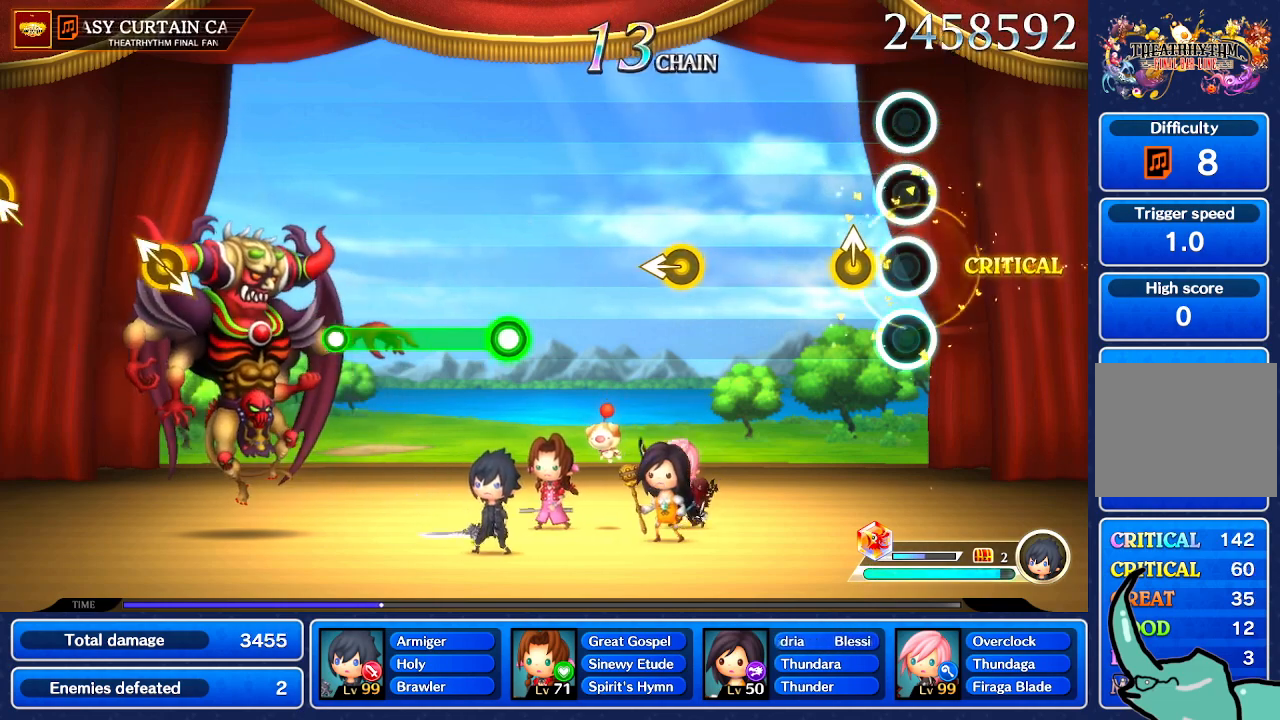
{"buttons": [], "left_stick": "center", "right_stick": "center"}
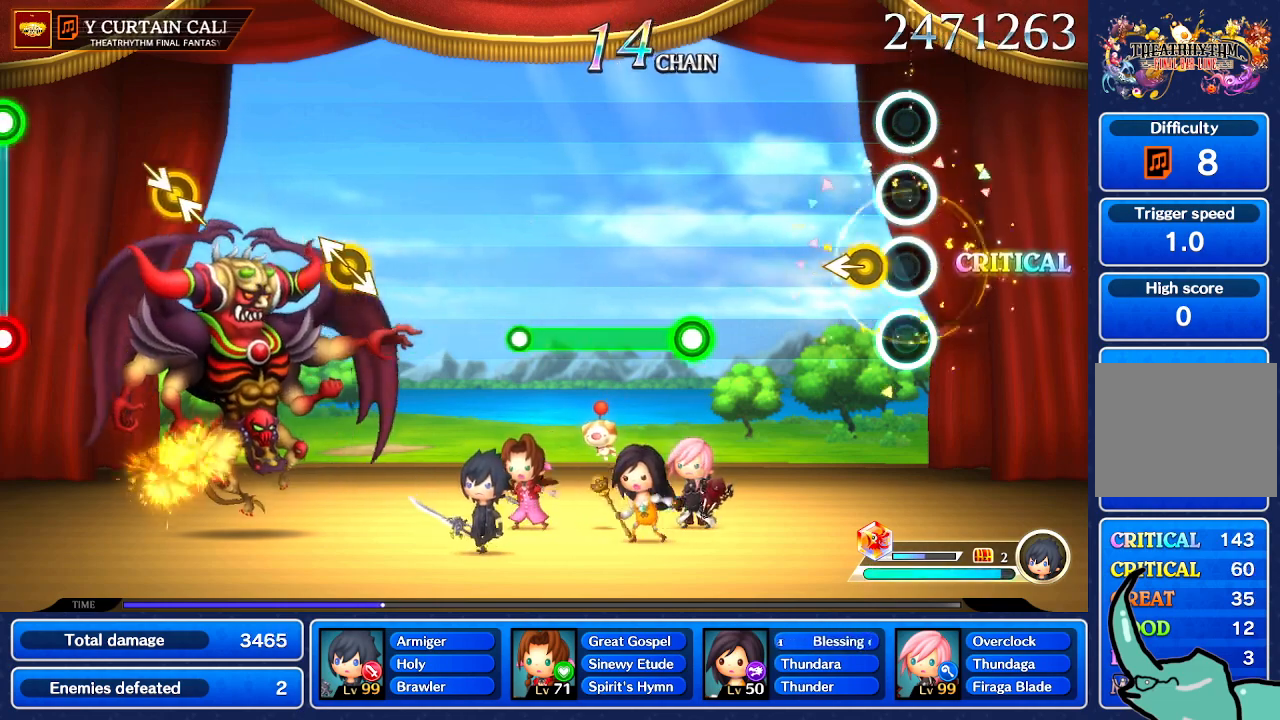
{"buttons": [], "left_stick": "center", "right_stick": "center"}
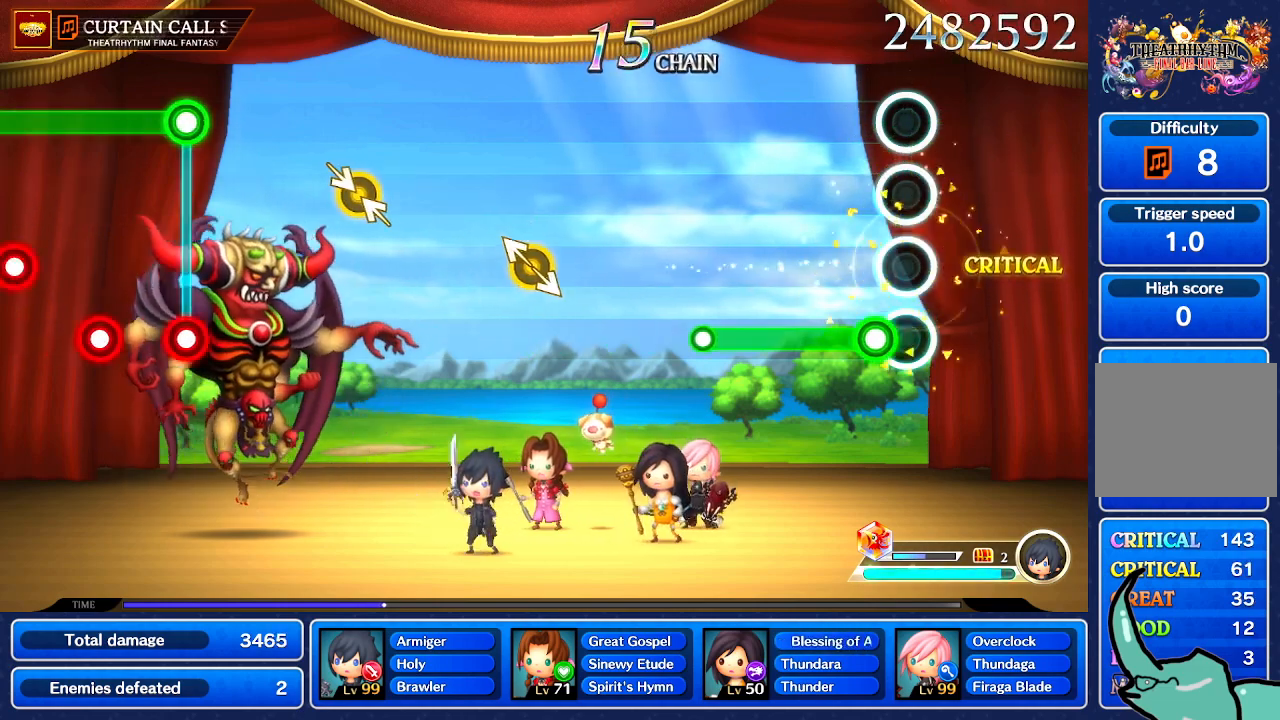
{"buttons": [], "left_stick": "center", "right_stick": "center", "events": []}
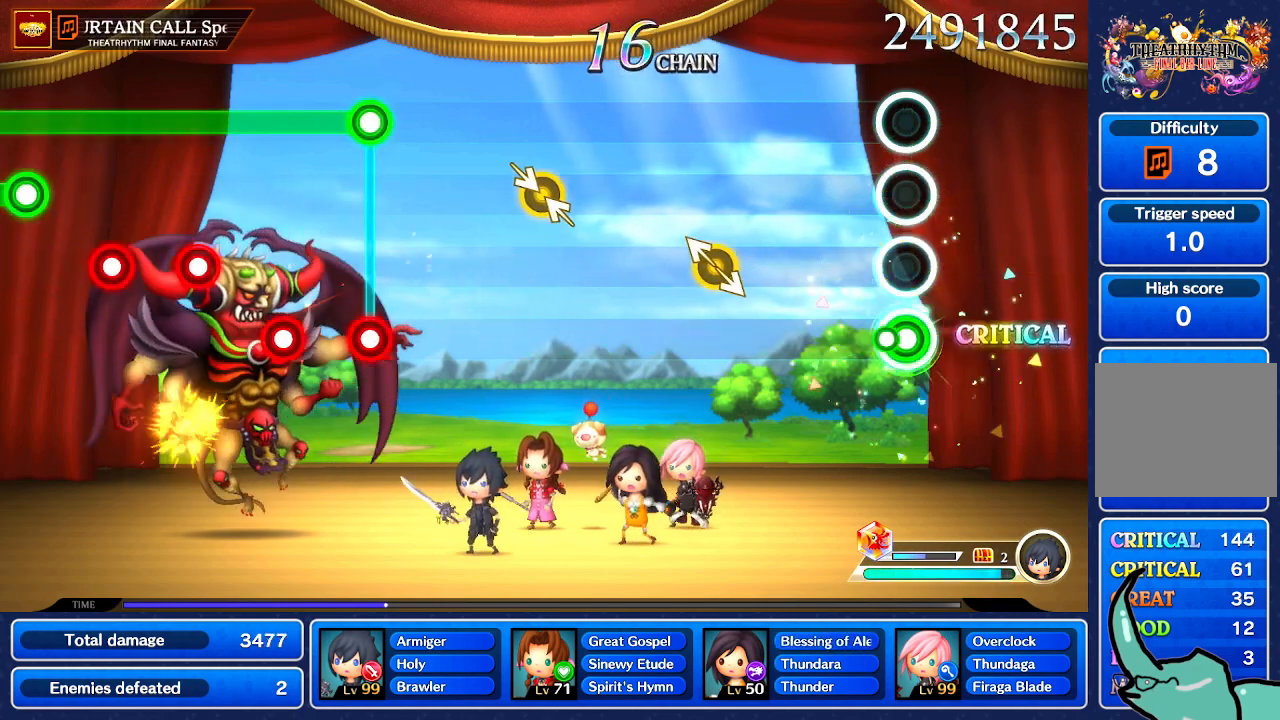
{"buttons": [], "left_stick": "center", "right_stick": "center", "events": []}
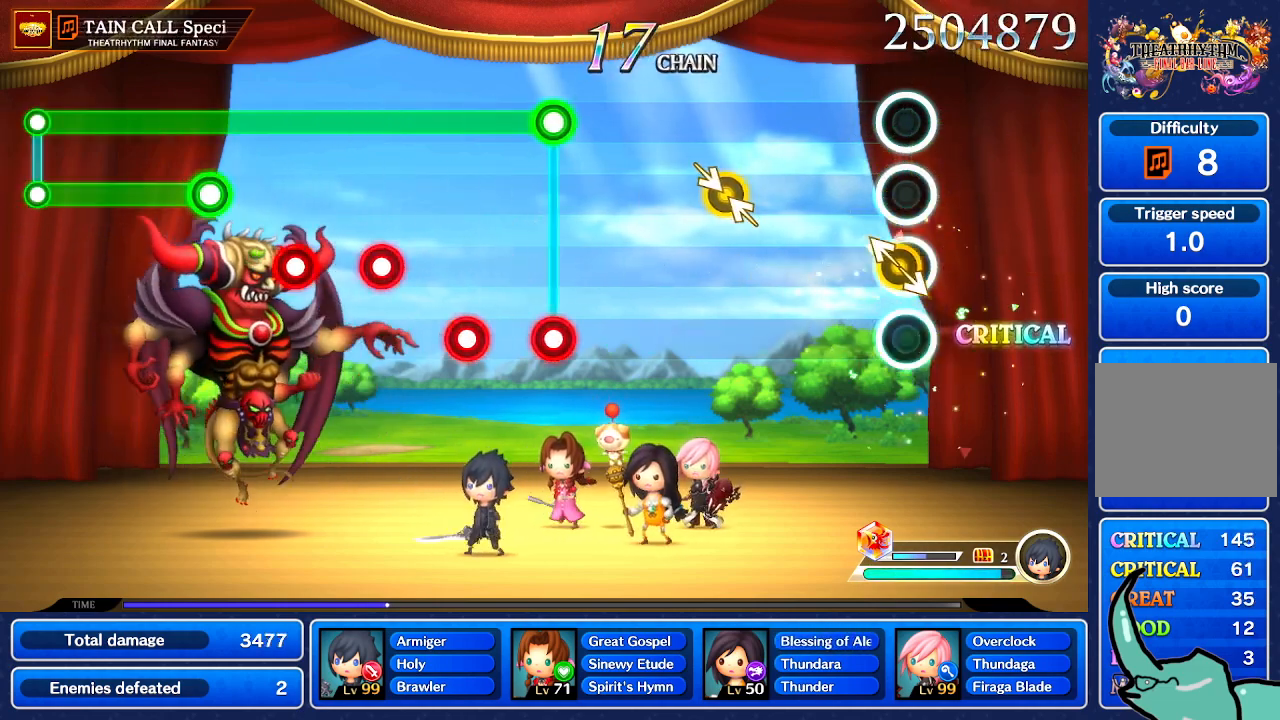
{"buttons": [], "left_stick": "center", "right_stick": "center", "events": [[33, "left_stick", "up-left"], [33, "right_stick", "right"], [133, "left_stick", "center"], [167, "right_stick", "center"]]}
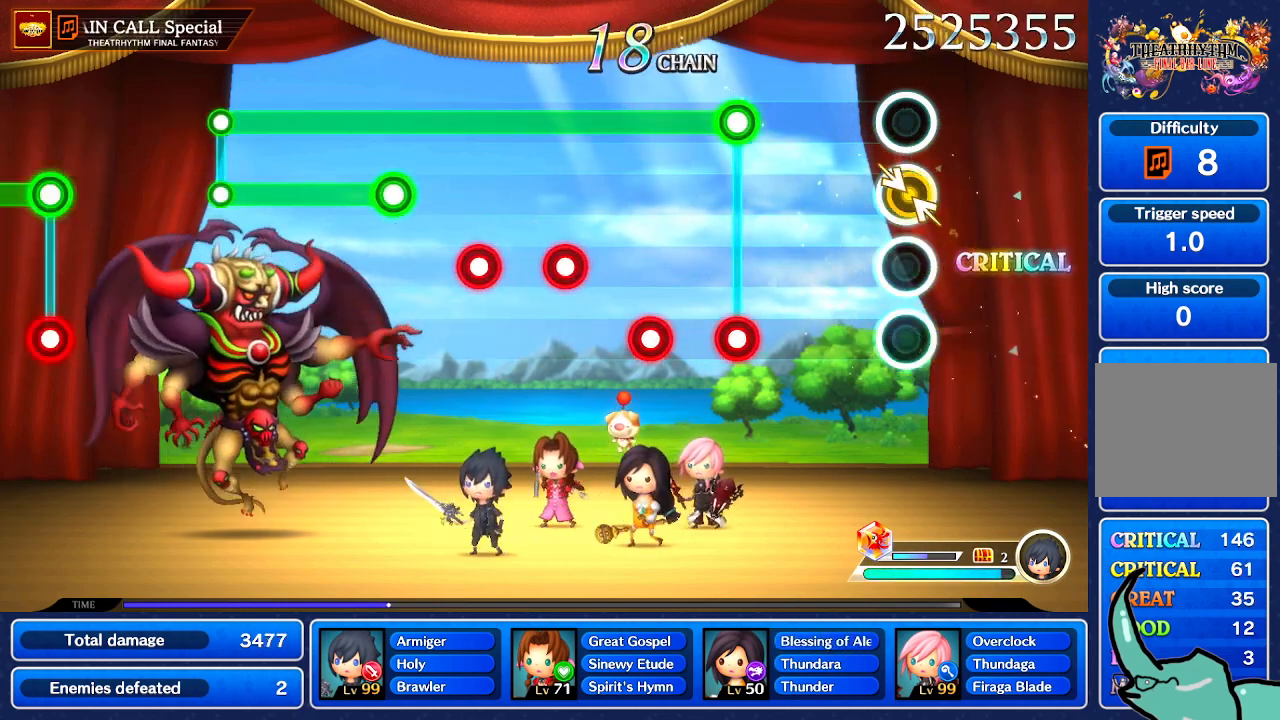
{"buttons": [], "left_stick": "center", "right_stick": "center", "events": [[34, "left_stick", "up-left"], [34, "right_stick", "right"], [167, "left_stick", "center"], [167, "right_stick", "center"]]}